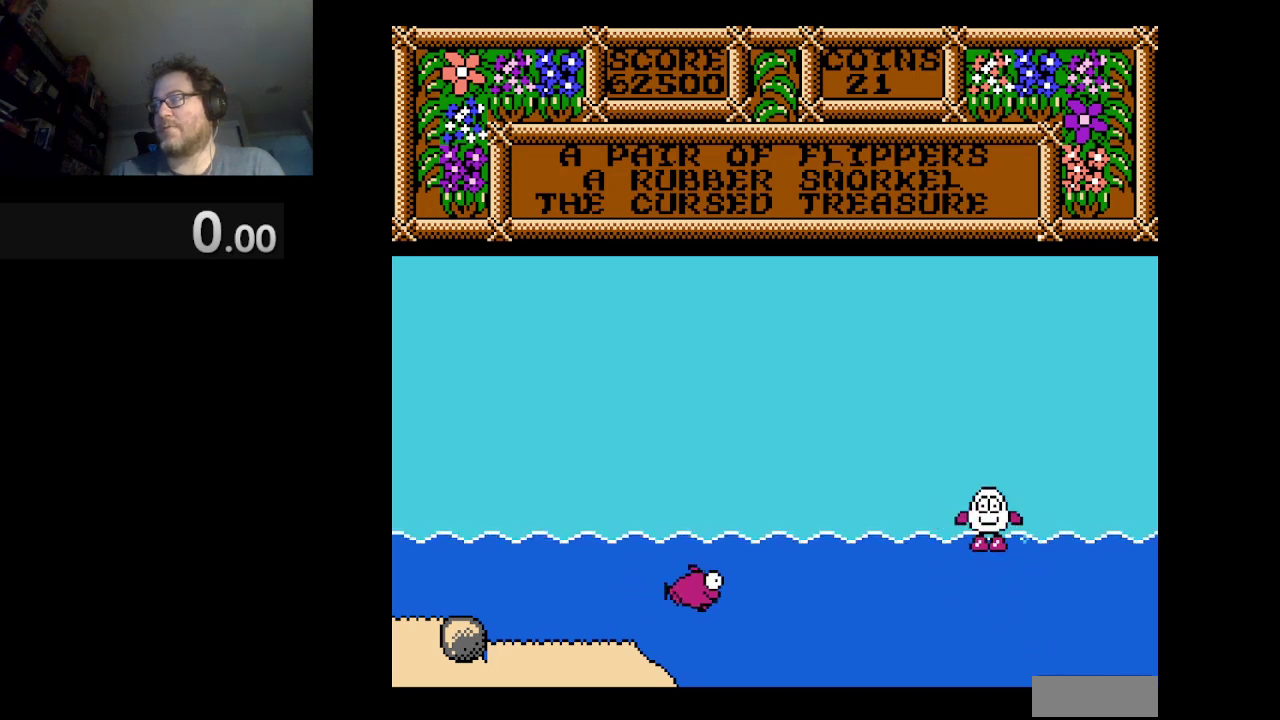
Gameplay with a controller (Nintendo layout); each line is a JSON object with the inputs held at the frame after it. "events" lists button and stick changes between this image and that frame as [ms after this image, input, new state], when the widget could be followed in between. Not read: L1 L3 R1 R3.
{"buttons": [], "events": [[334, "A", "down"], [501, "A", "up"]]}
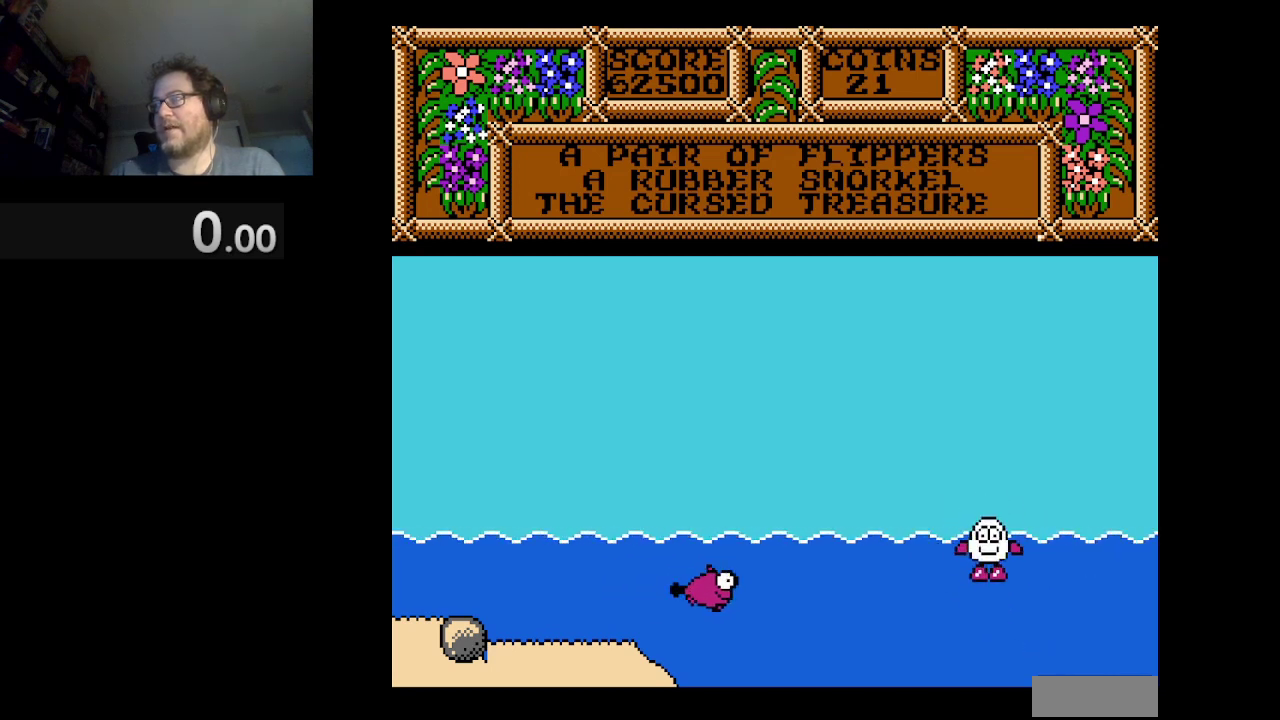
{"buttons": [], "events": [[166, "A", "down"], [333, "A", "up"]]}
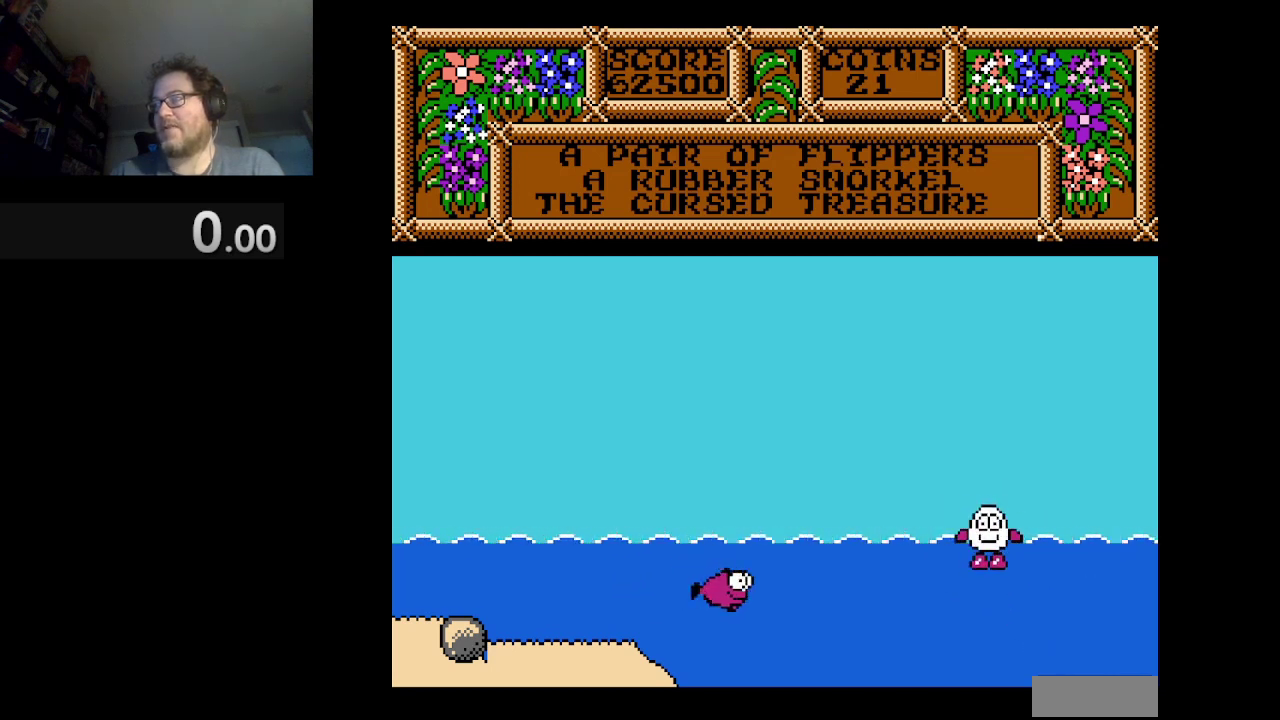
{"buttons": ["A"], "events": [[125, "A", "down"], [209, "A", "up"], [500, "A", "down"]]}
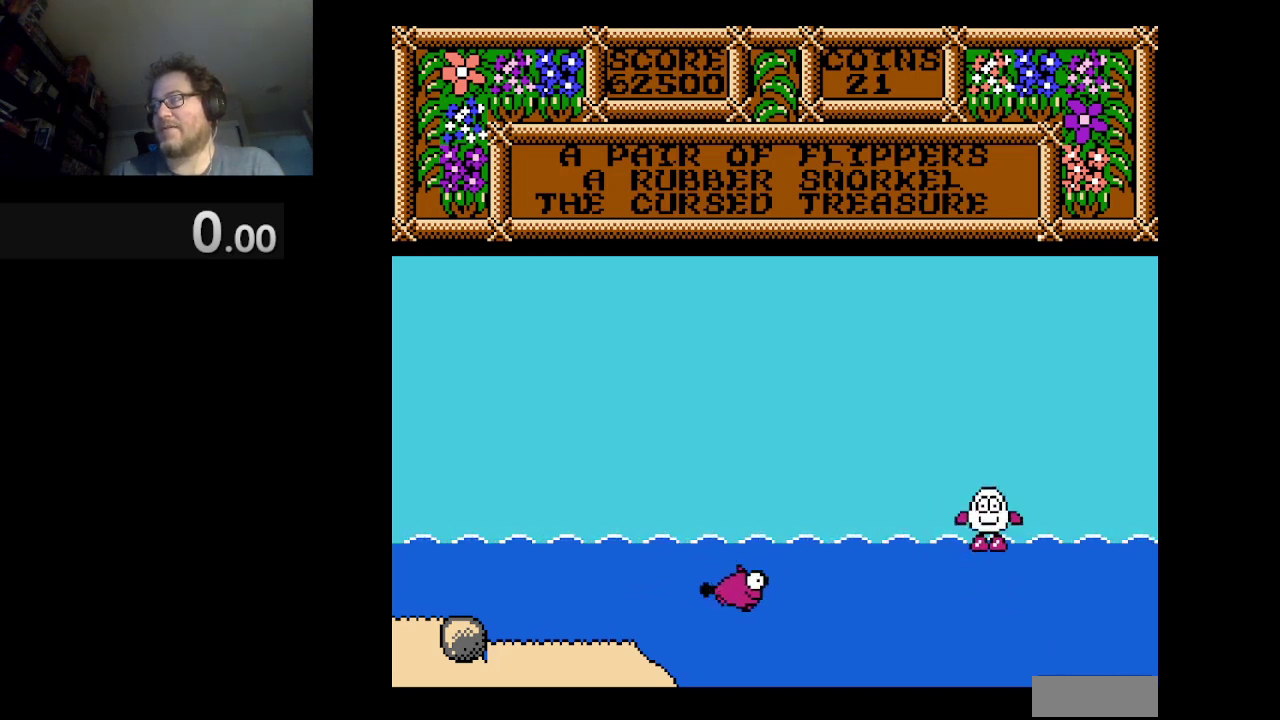
{"buttons": ["A"], "events": [[42, "A", "up"], [376, "A", "down"]]}
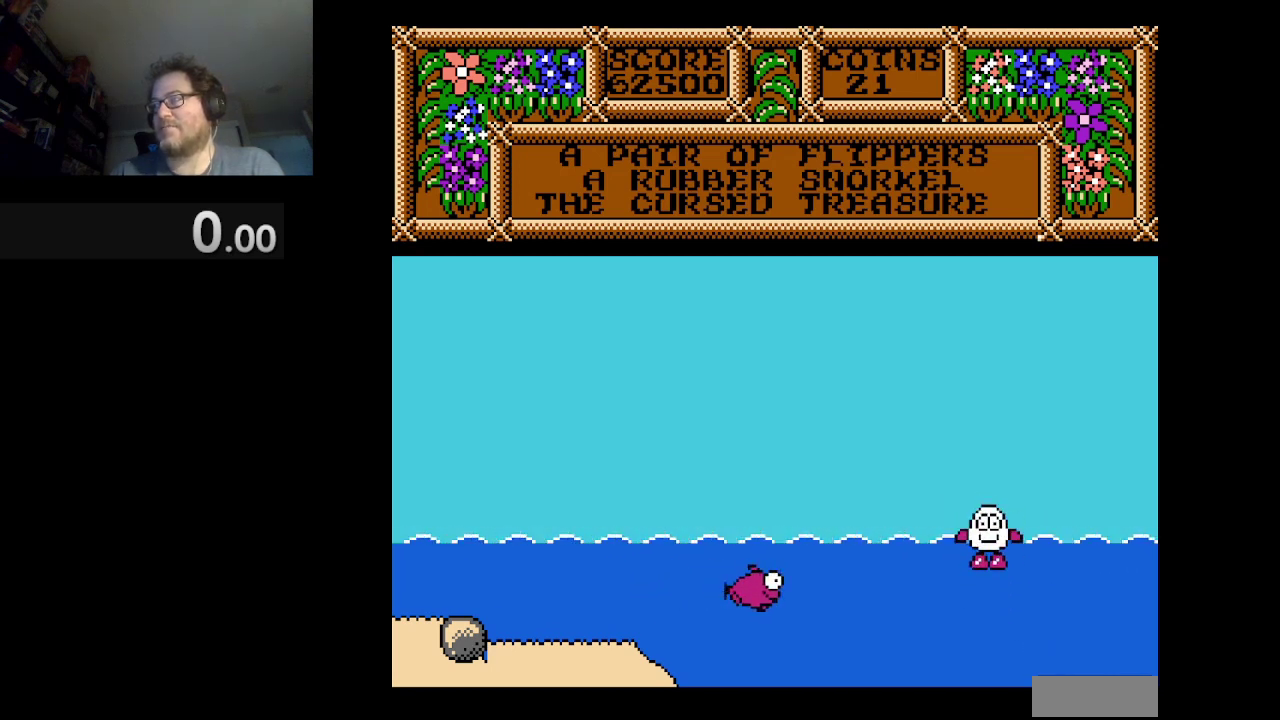
{"buttons": [], "events": [[83, "A", "up"]]}
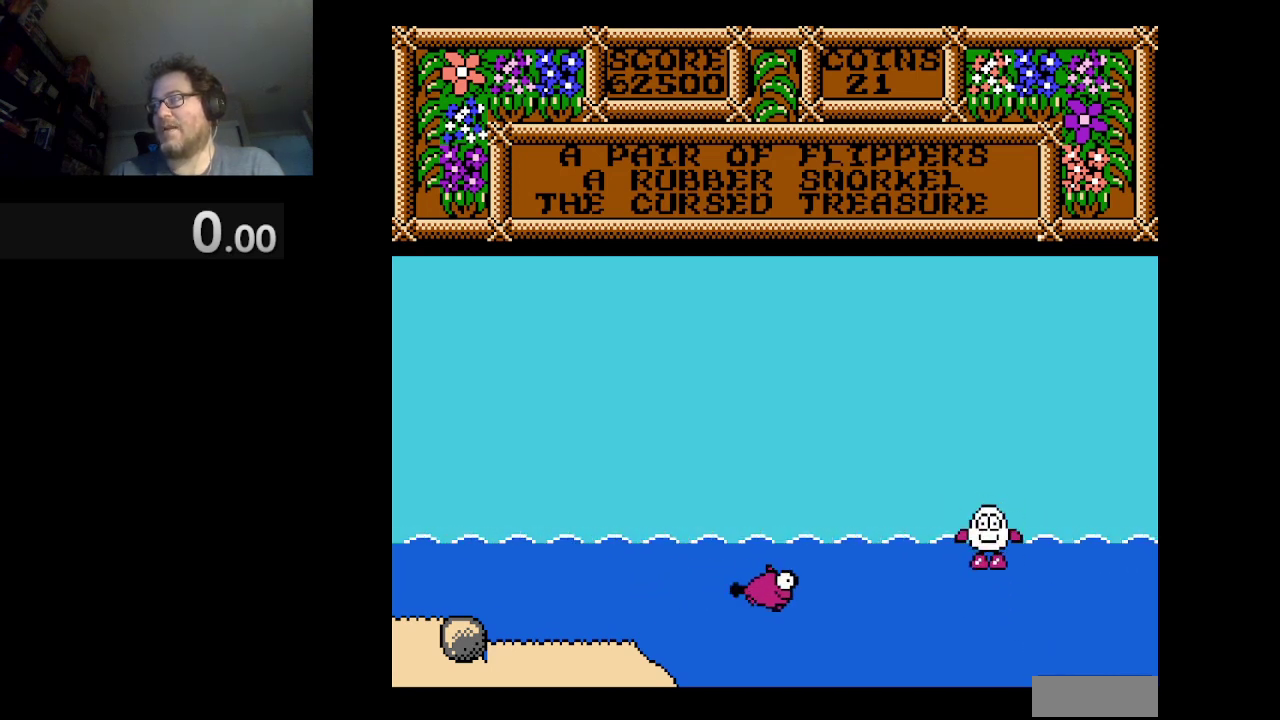
{"buttons": ["DPAD_LEFT"], "events": [[83, "DPAD_LEFT", "down"]]}
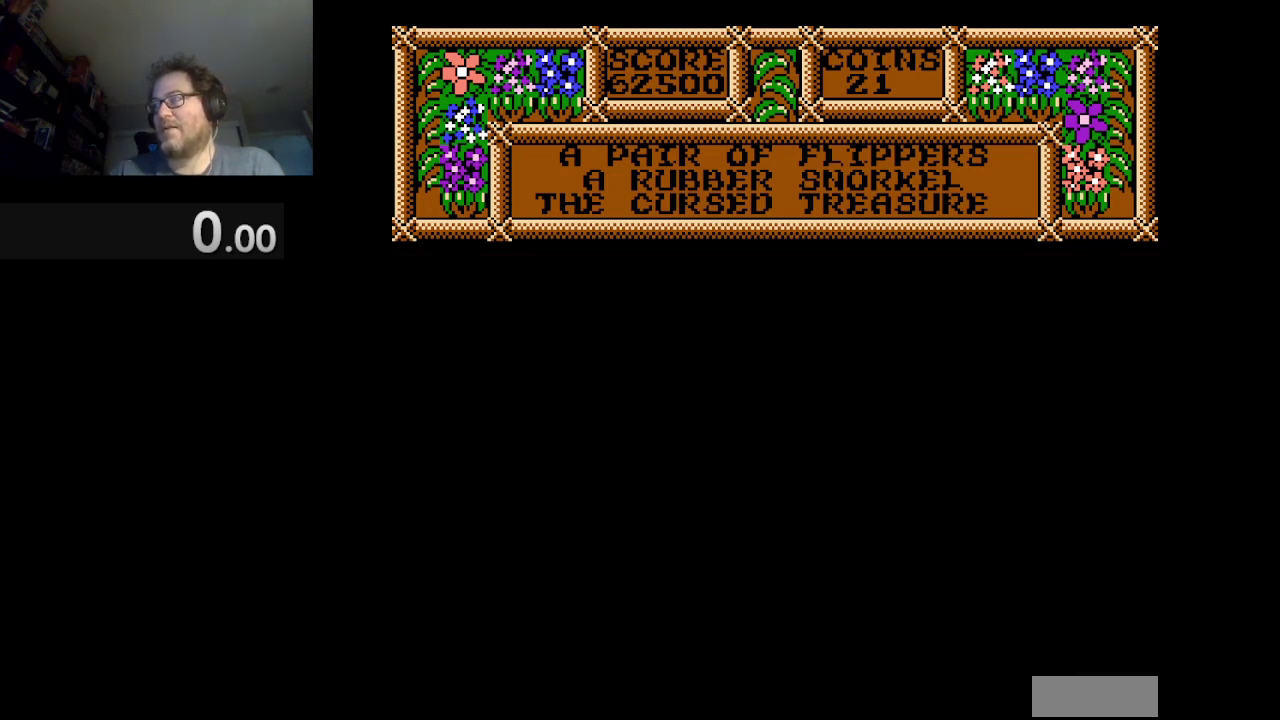
{"buttons": ["DPAD_LEFT"], "events": []}
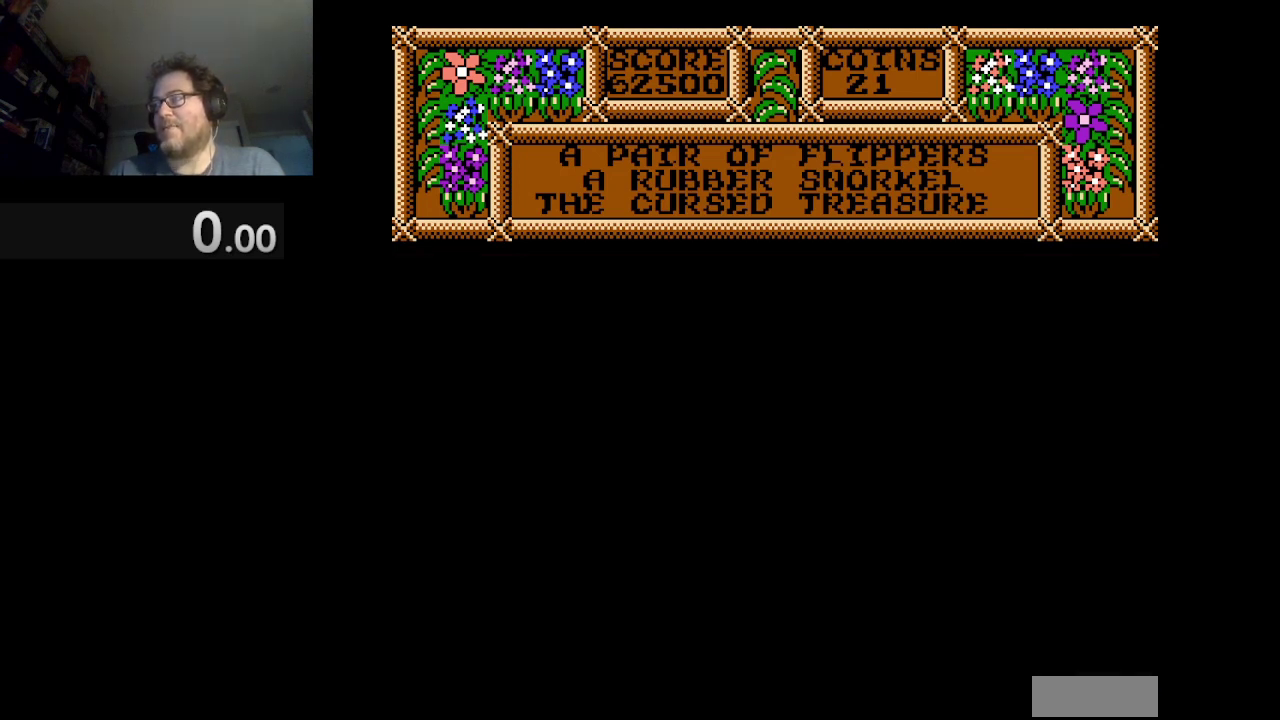
{"buttons": ["A", "DPAD_LEFT"], "events": [[418, "A", "down"]]}
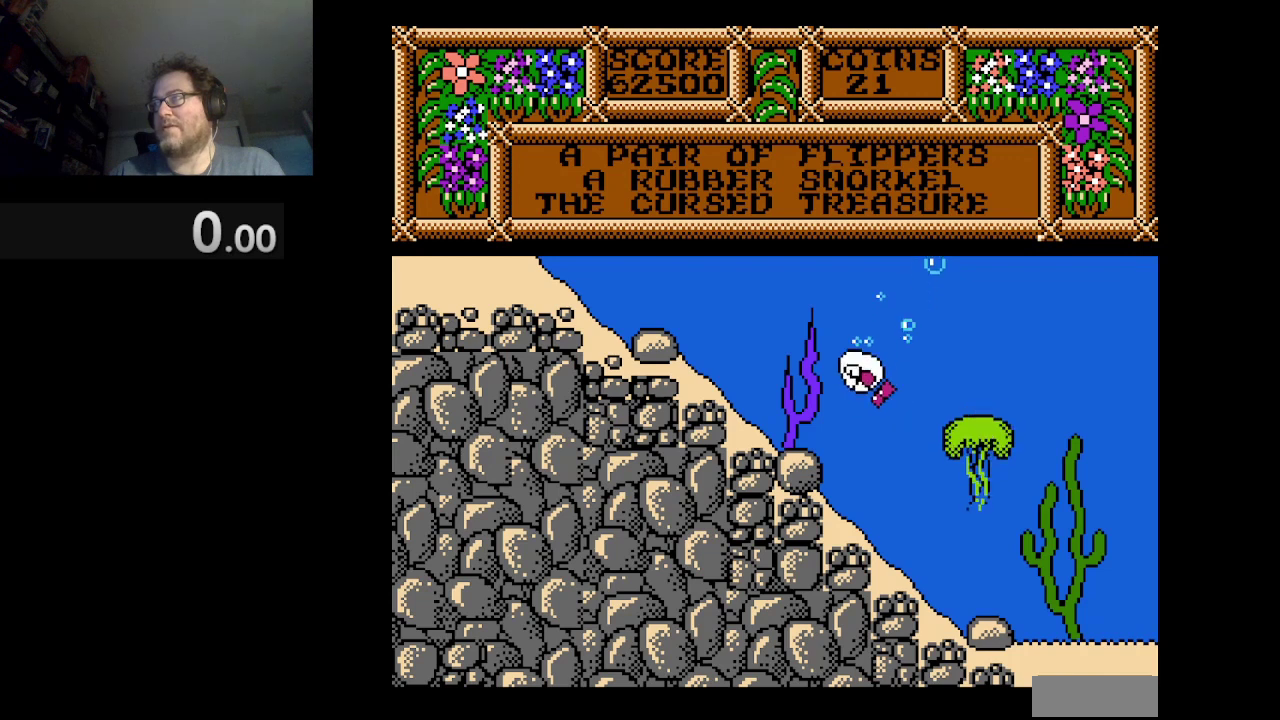
{"buttons": ["DPAD_LEFT"], "events": [[42, "A", "up"]]}
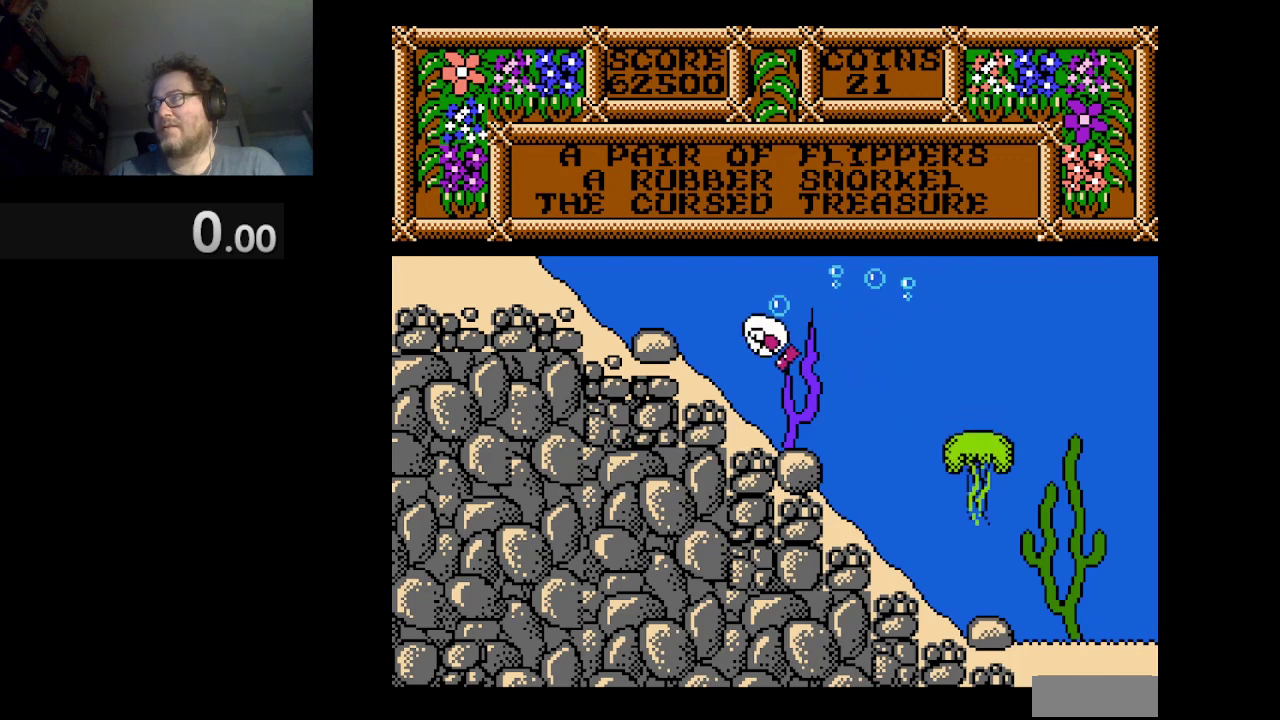
{"buttons": ["DPAD_LEFT"], "events": [[41, "A", "down"], [250, "A", "up"]]}
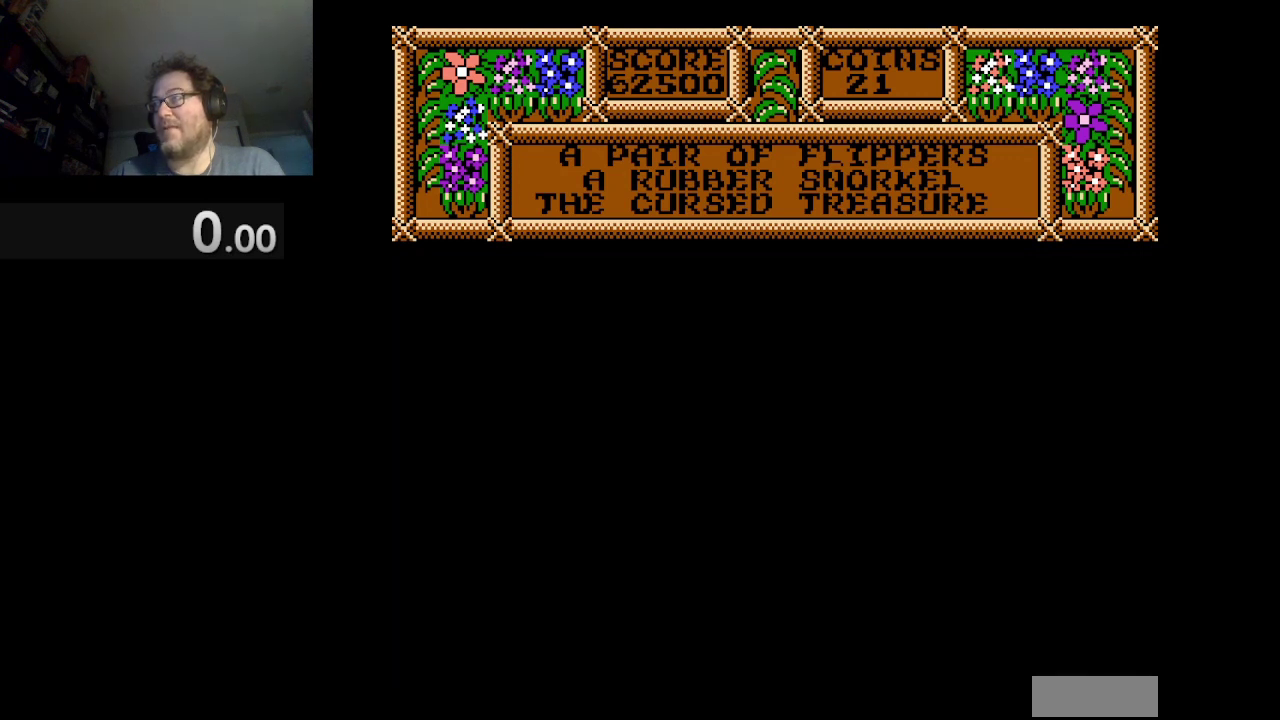
{"buttons": ["DPAD_LEFT"], "events": []}
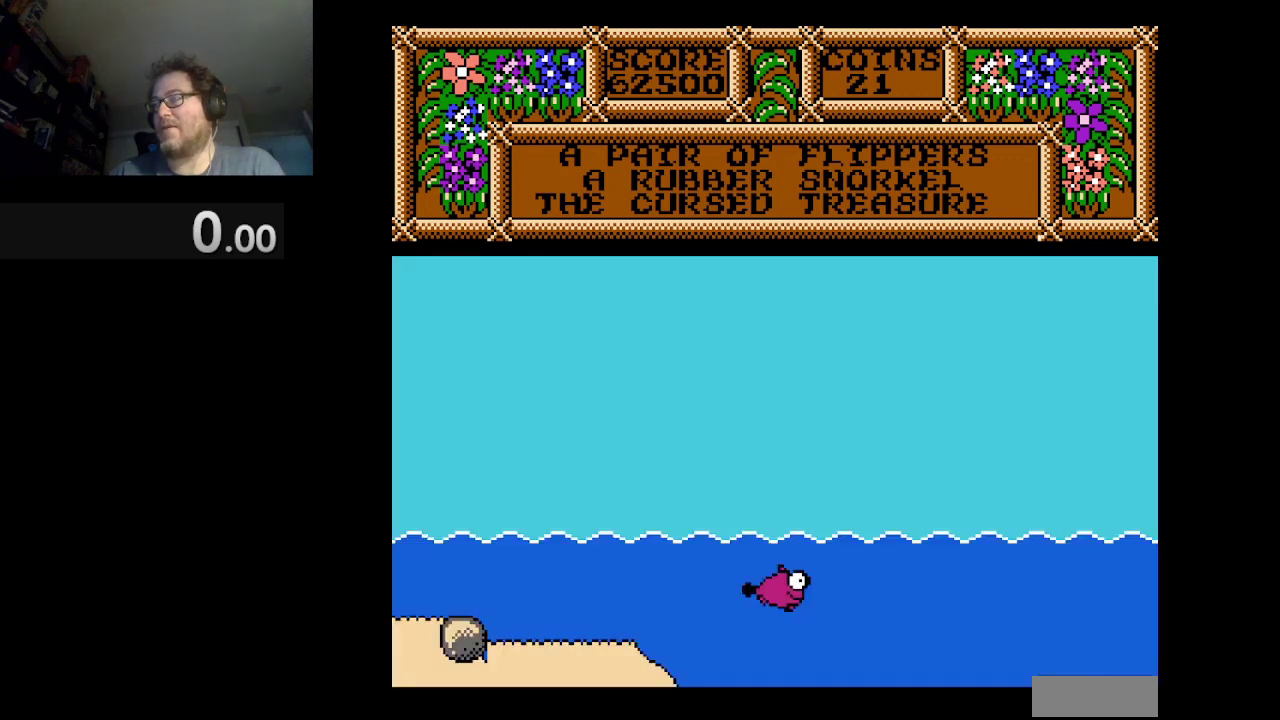
{"buttons": ["DPAD_LEFT"], "events": []}
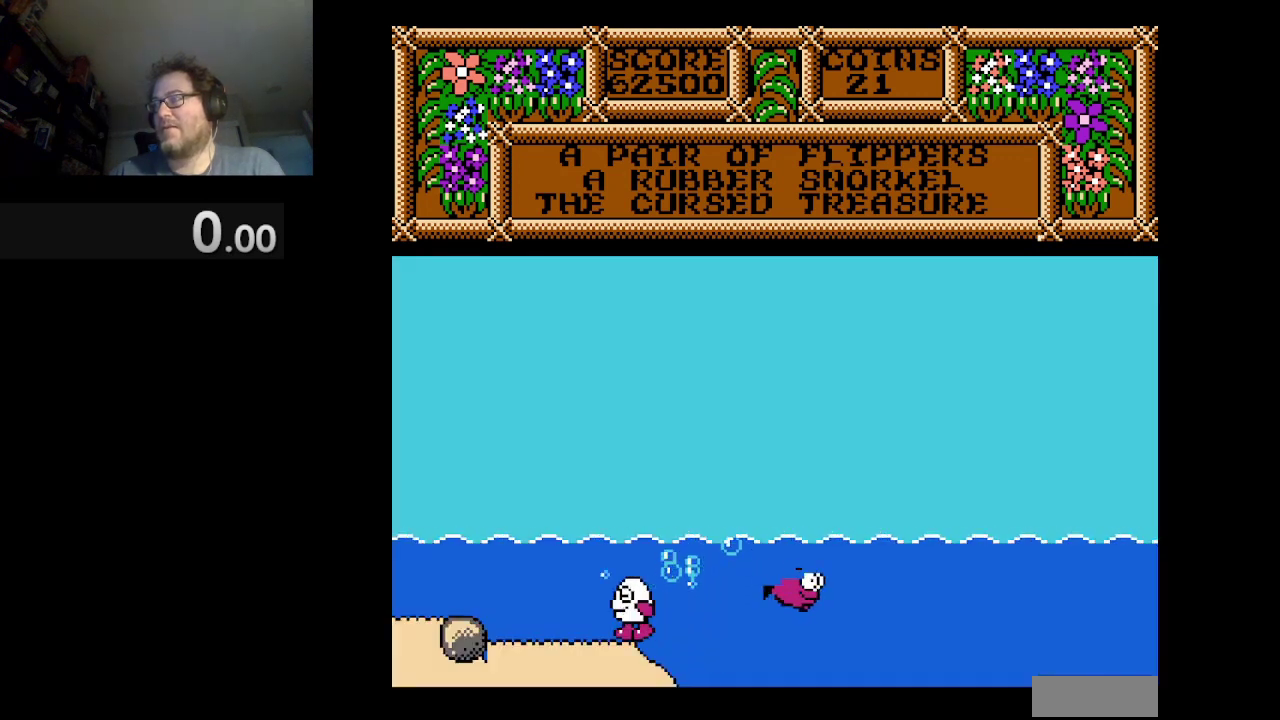
{"buttons": [], "events": [[125, "DPAD_LEFT", "up"]]}
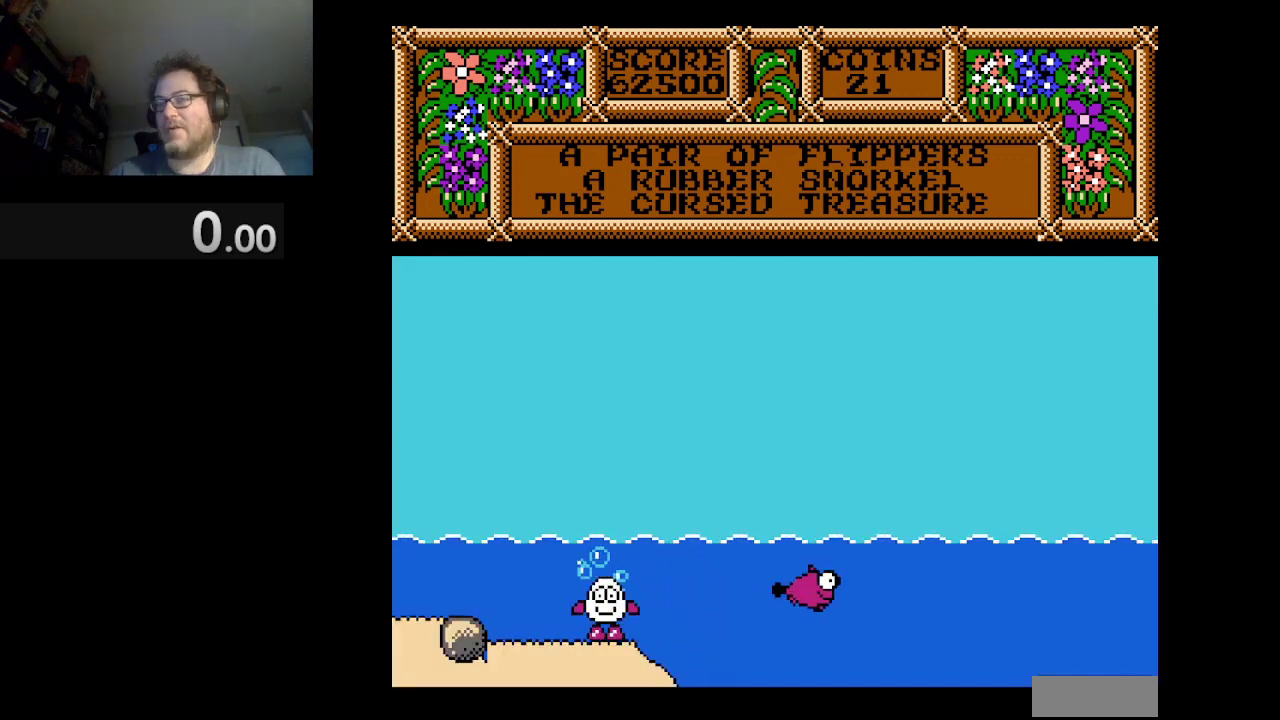
{"buttons": [], "events": []}
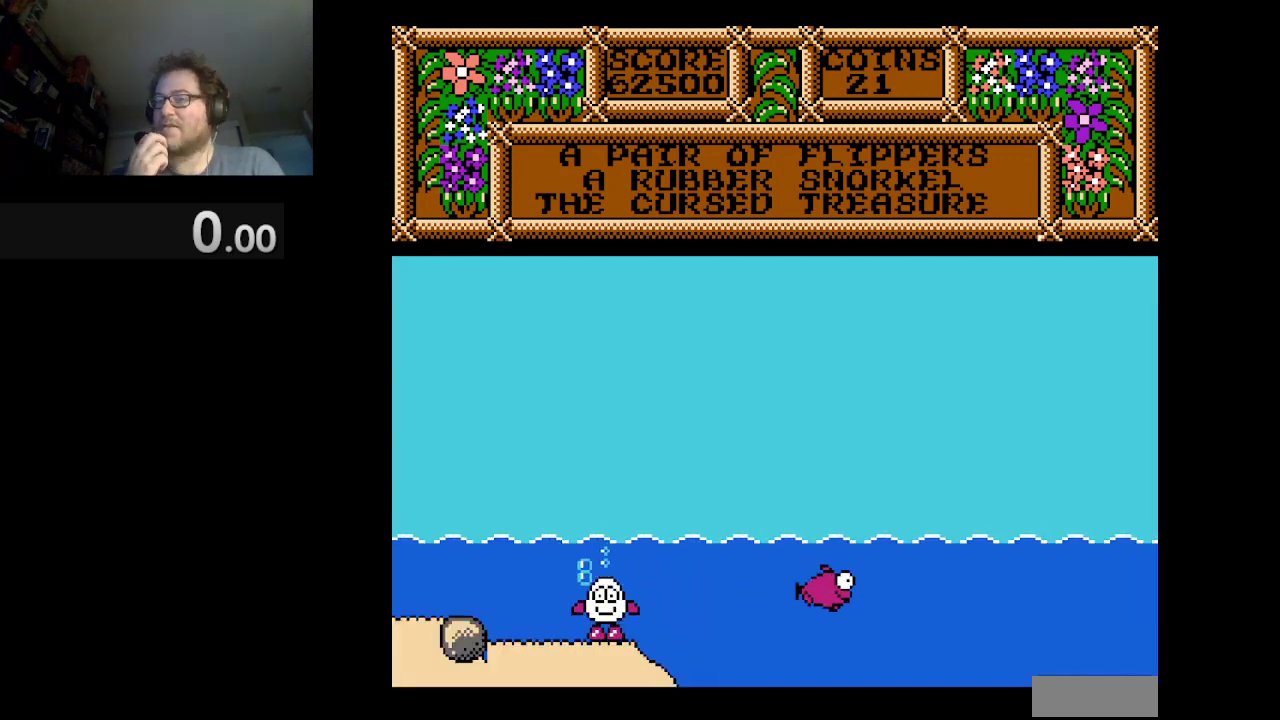
{"buttons": ["DPAD_LEFT"], "events": [[375, "DPAD_LEFT", "down"]]}
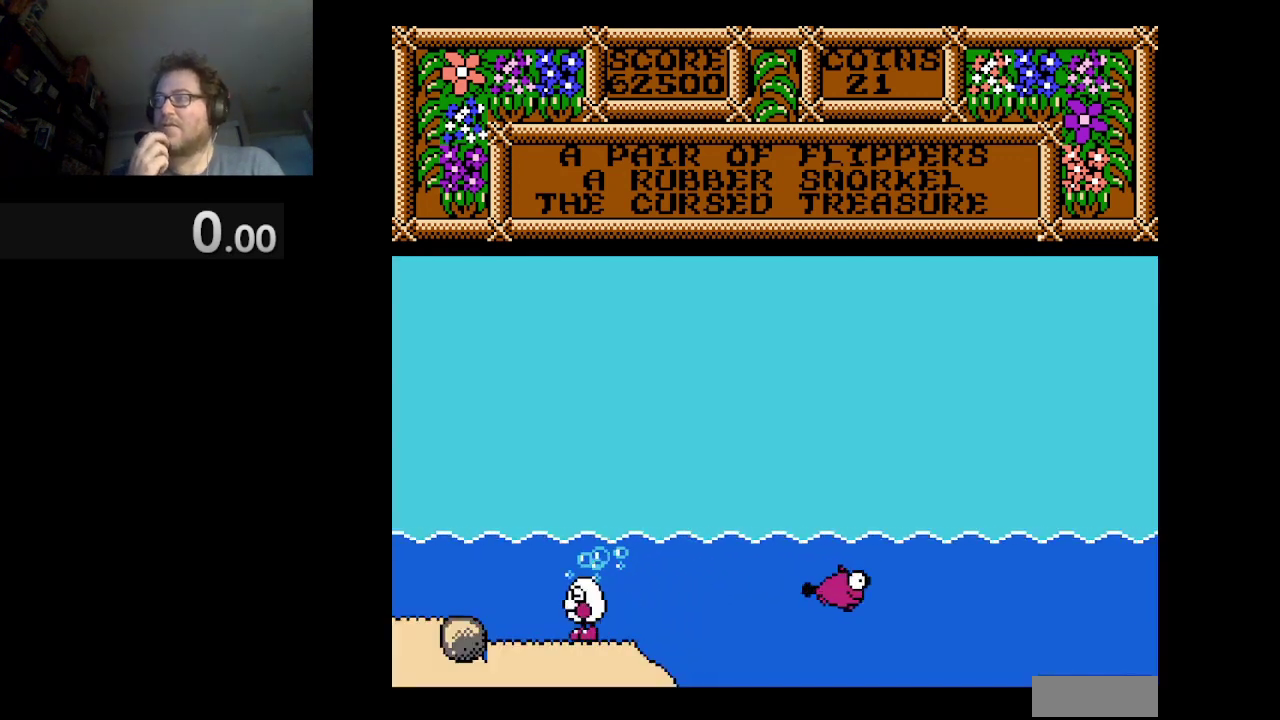
{"buttons": ["DPAD_LEFT"], "events": []}
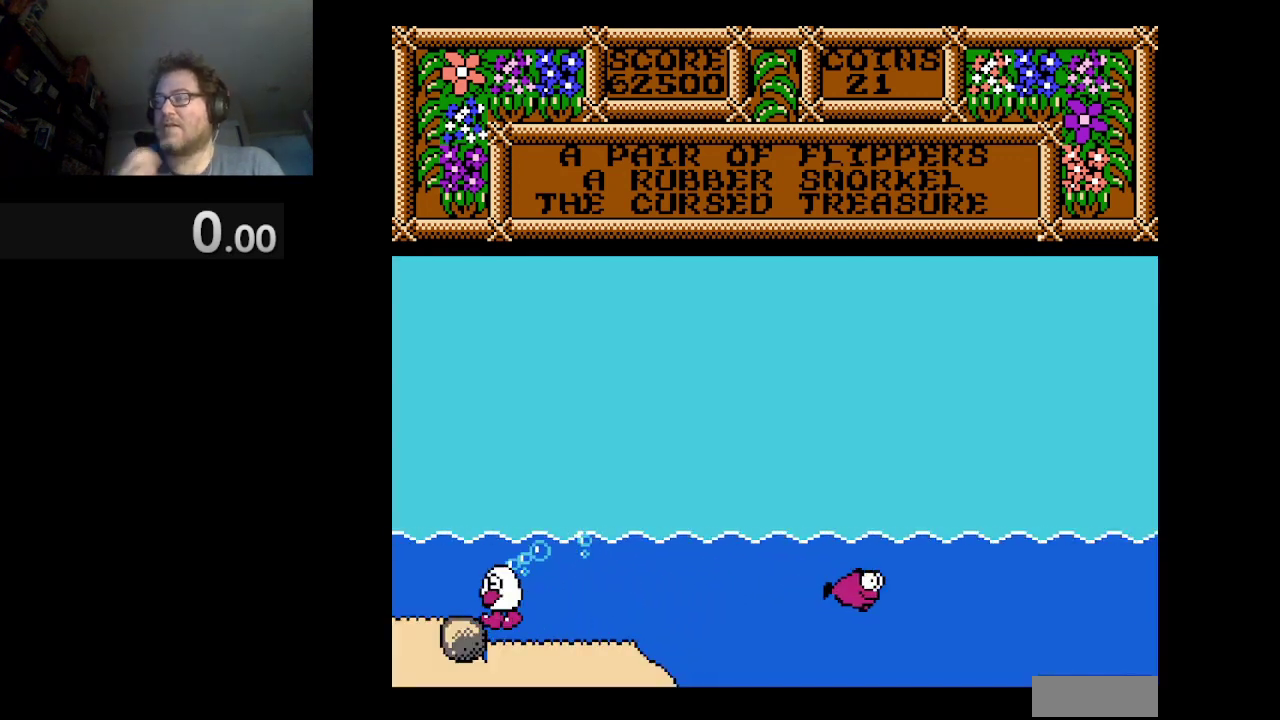
{"buttons": ["DPAD_LEFT"], "events": []}
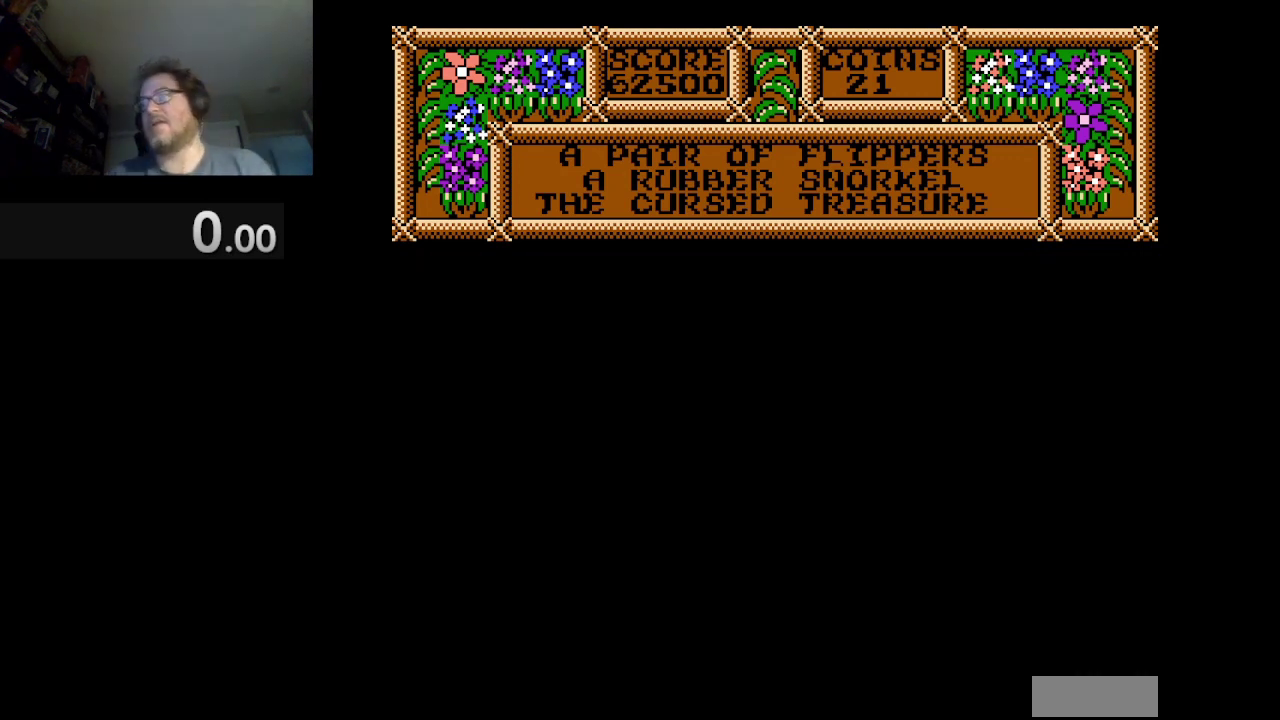
{"buttons": [], "events": [[84, "DPAD_LEFT", "up"]]}
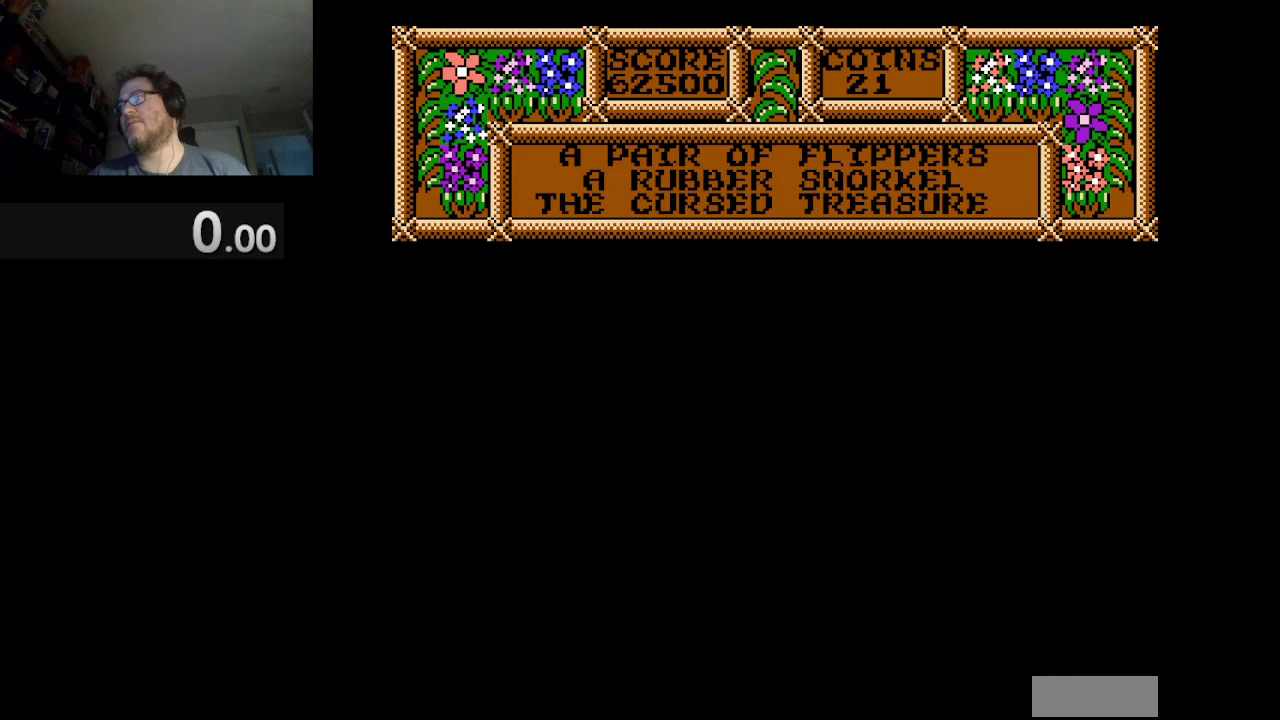
{"buttons": [], "events": []}
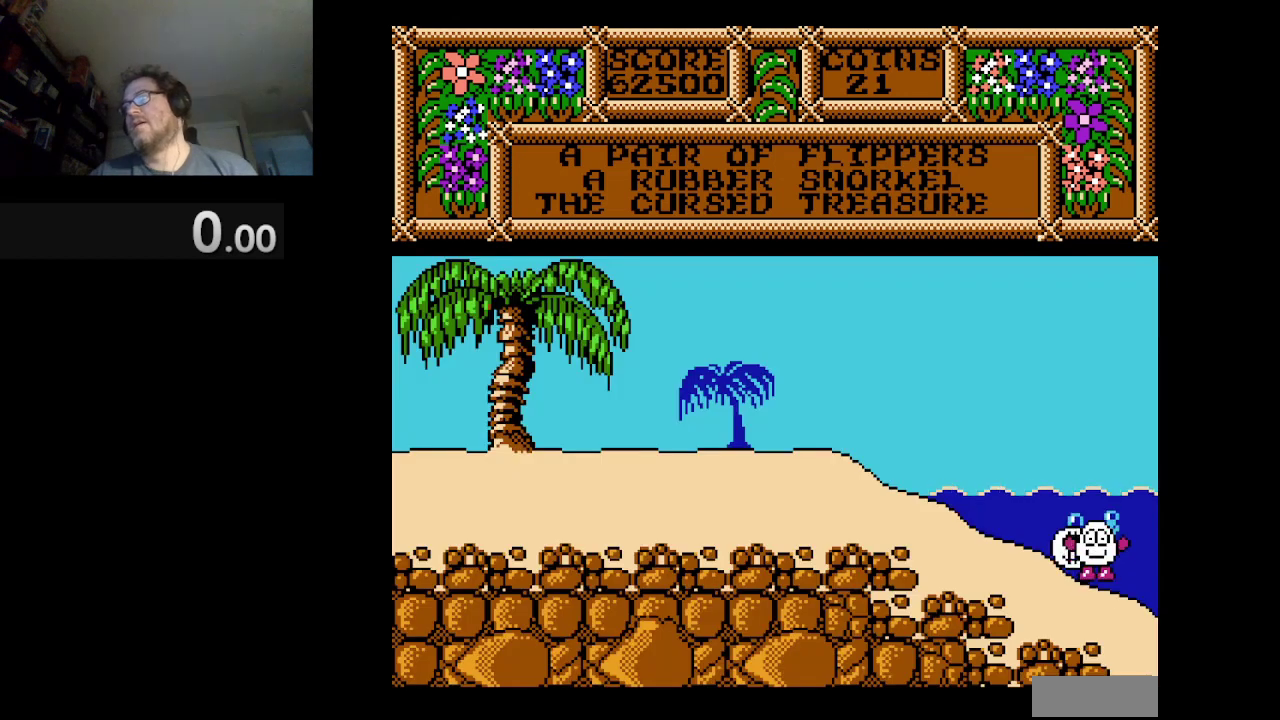
{"buttons": [], "events": [[334, "DPAD_LEFT", "down"], [459, "DPAD_LEFT", "up"]]}
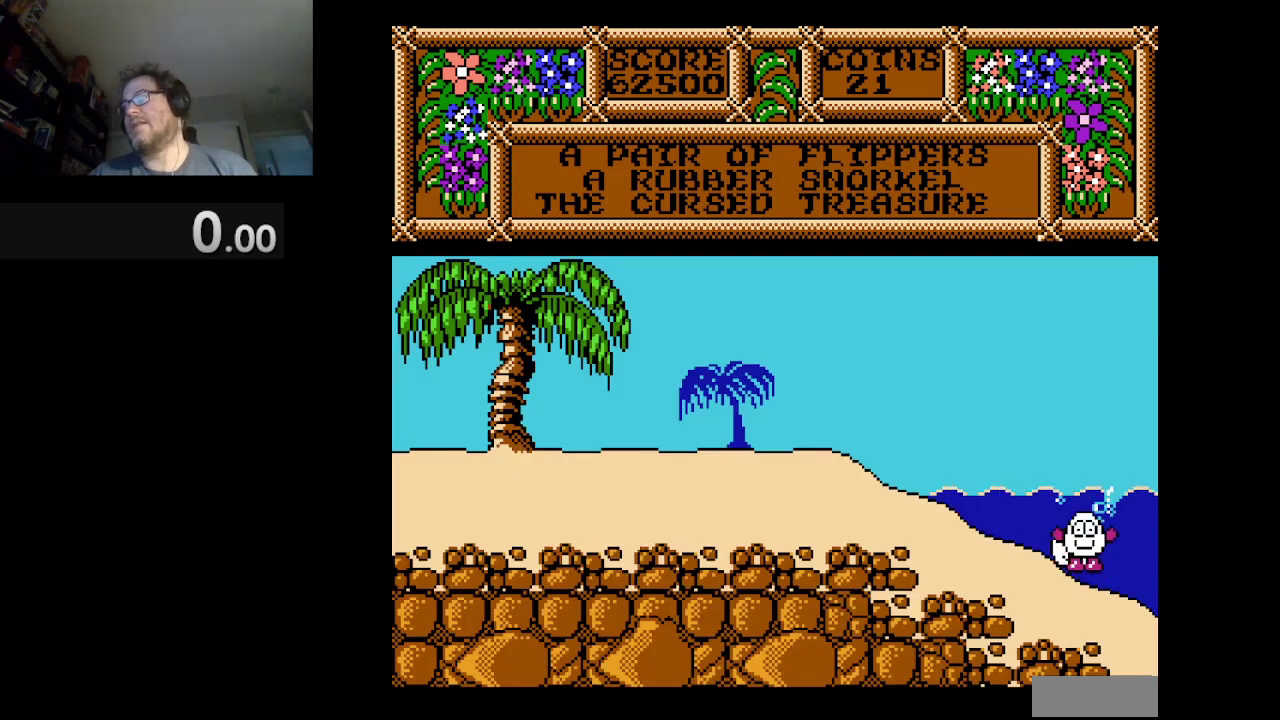
{"buttons": ["DPAD_LEFT"], "events": [[167, "B", "down"], [334, "B", "up"], [459, "DPAD_LEFT", "down"]]}
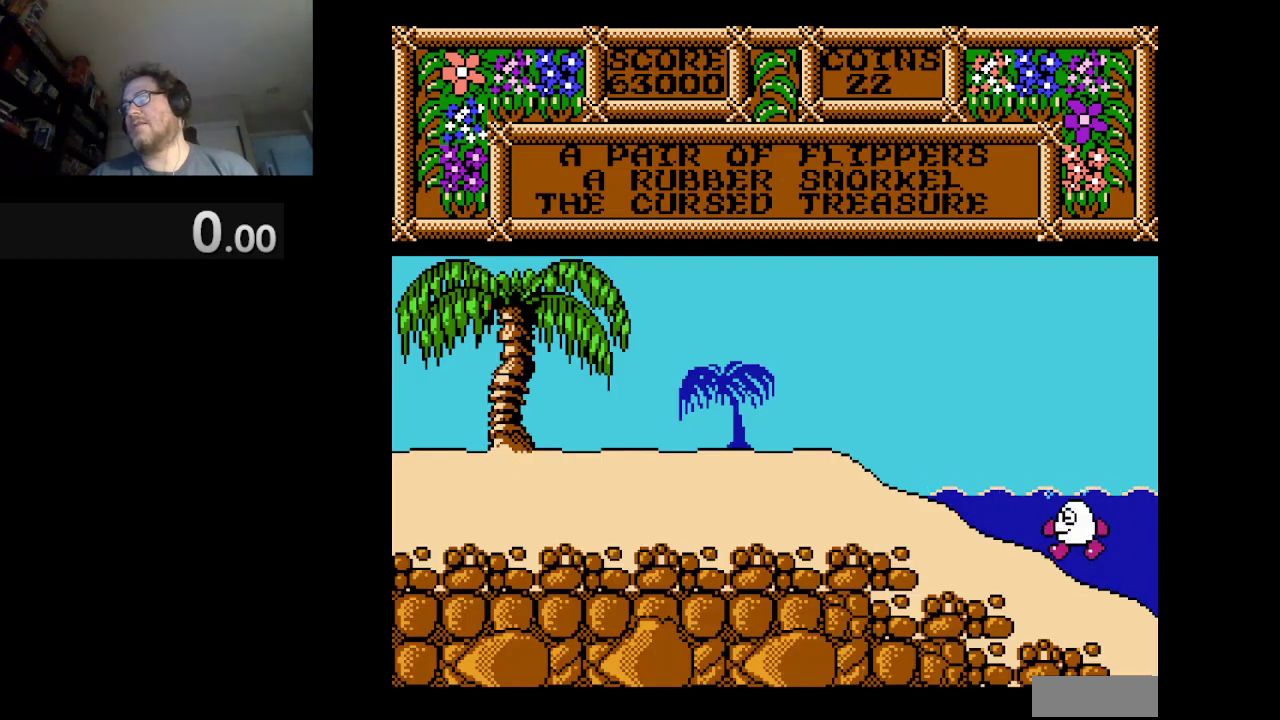
{"buttons": ["DPAD_LEFT"], "events": []}
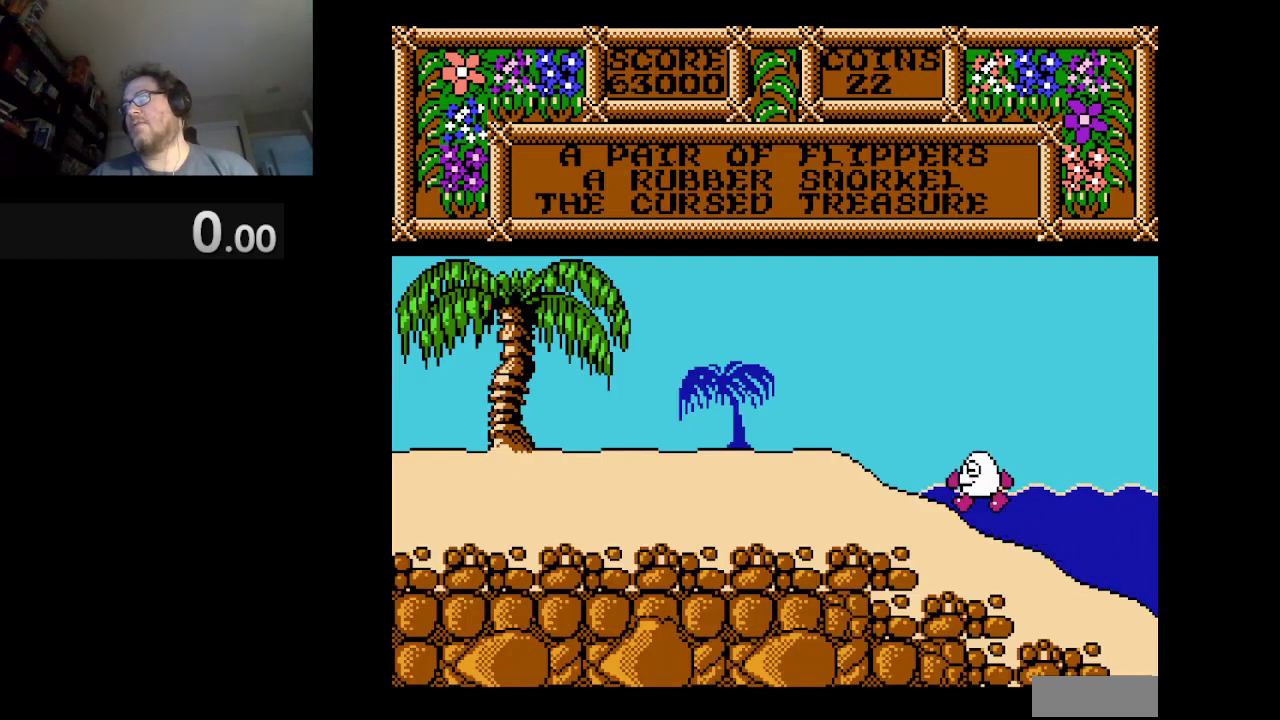
{"buttons": ["DPAD_LEFT"], "events": []}
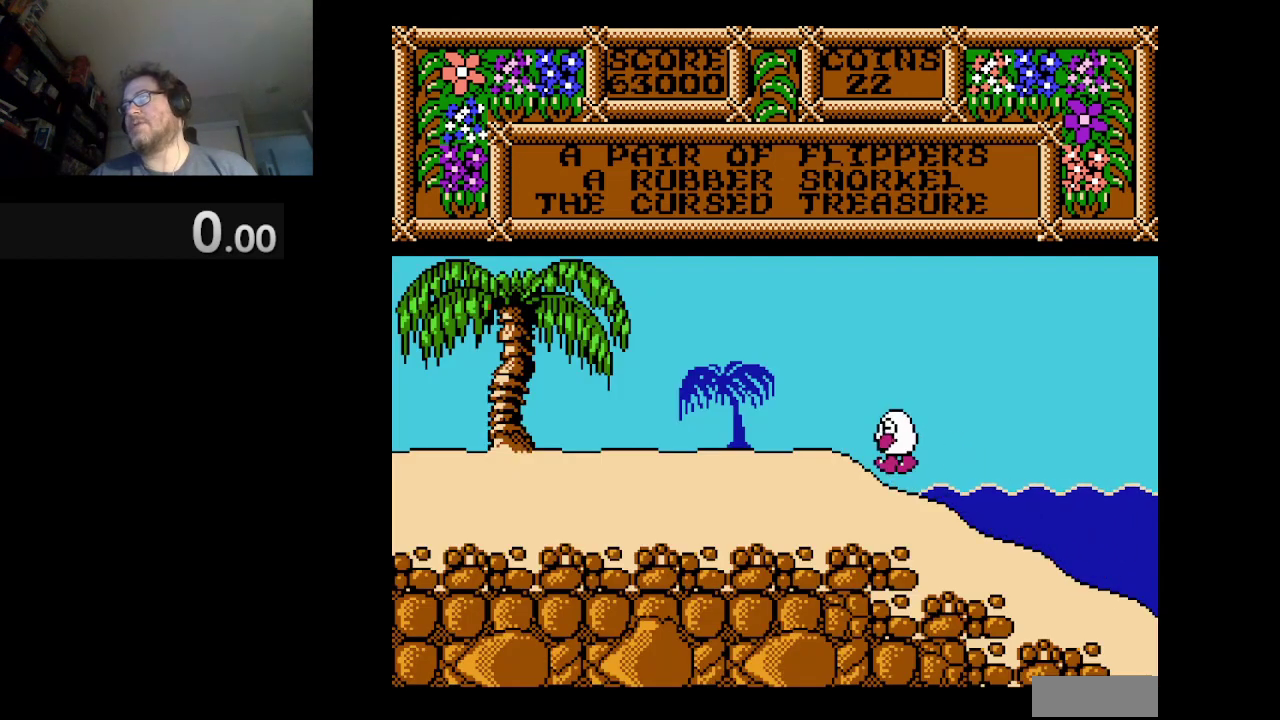
{"buttons": ["DPAD_LEFT"], "events": []}
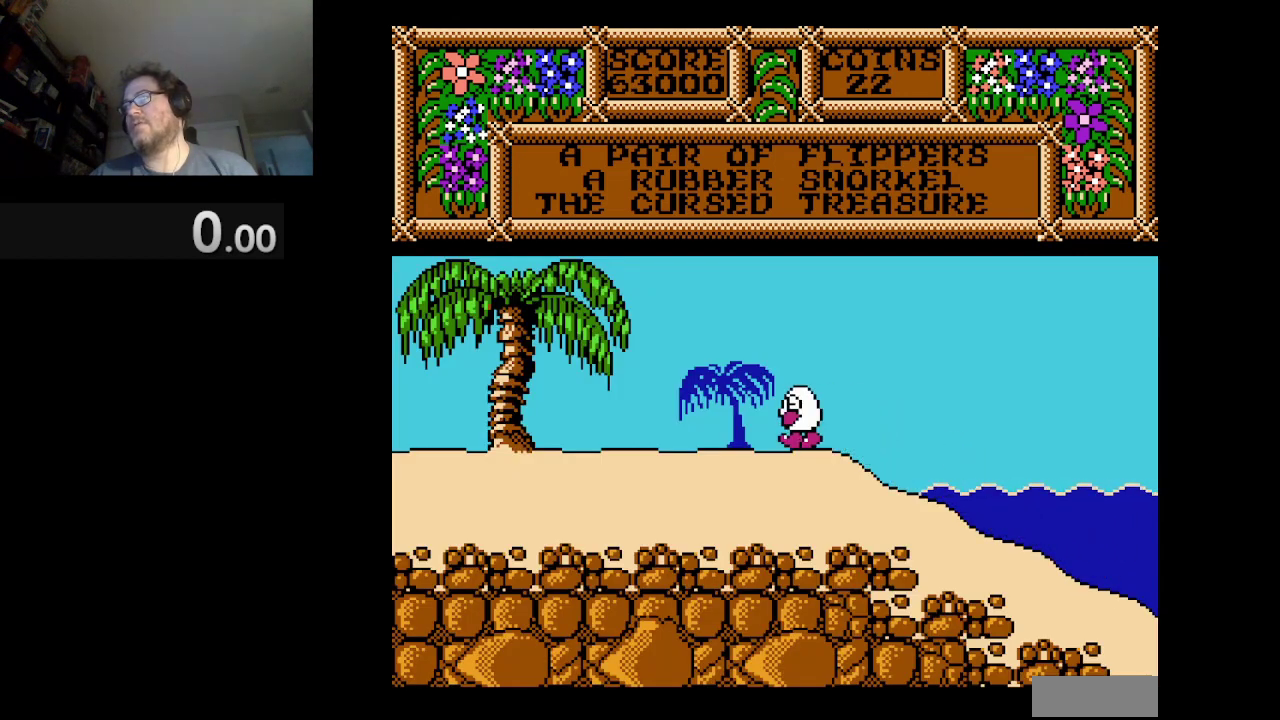
{"buttons": ["DPAD_LEFT"], "events": []}
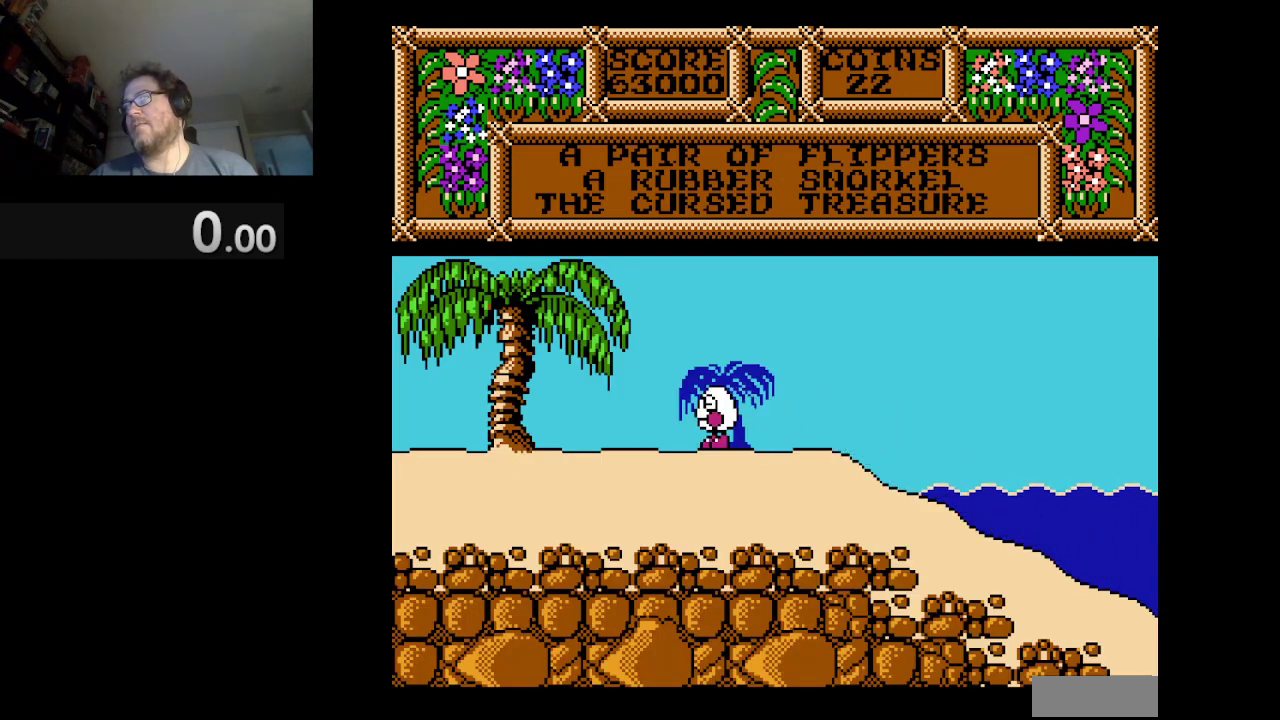
{"buttons": ["DPAD_LEFT"], "events": []}
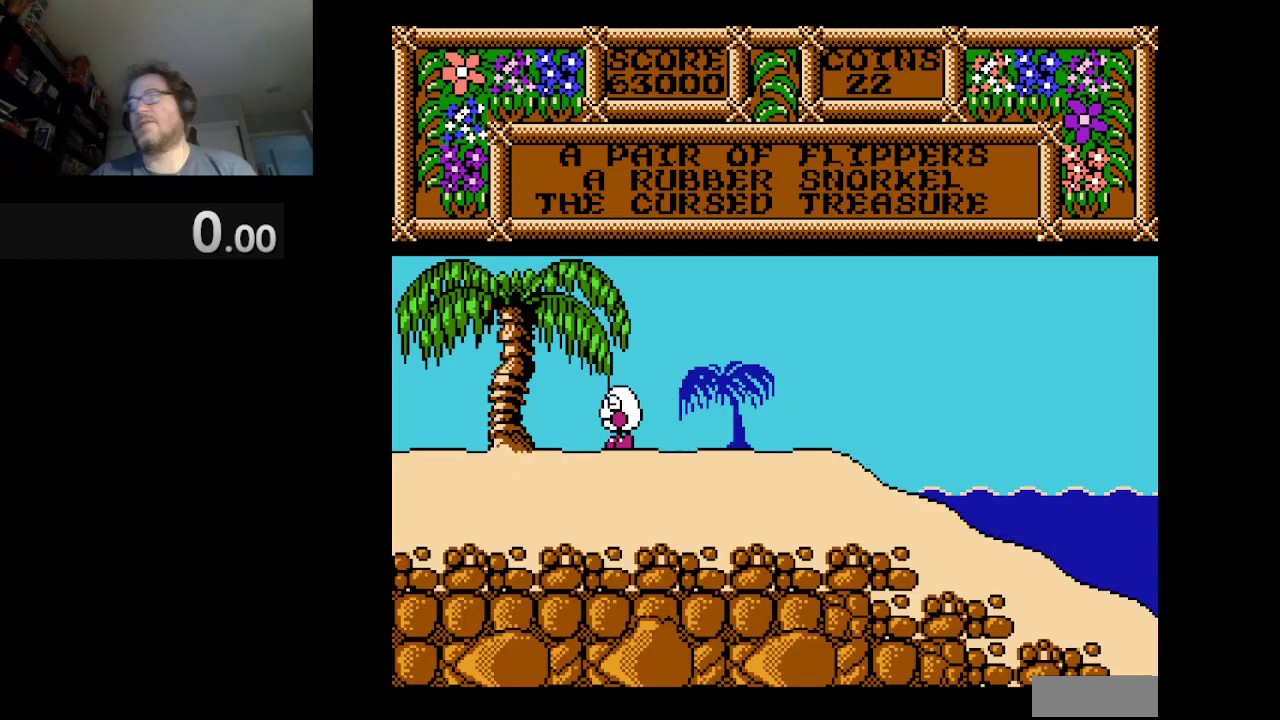
{"buttons": ["DPAD_LEFT"], "events": []}
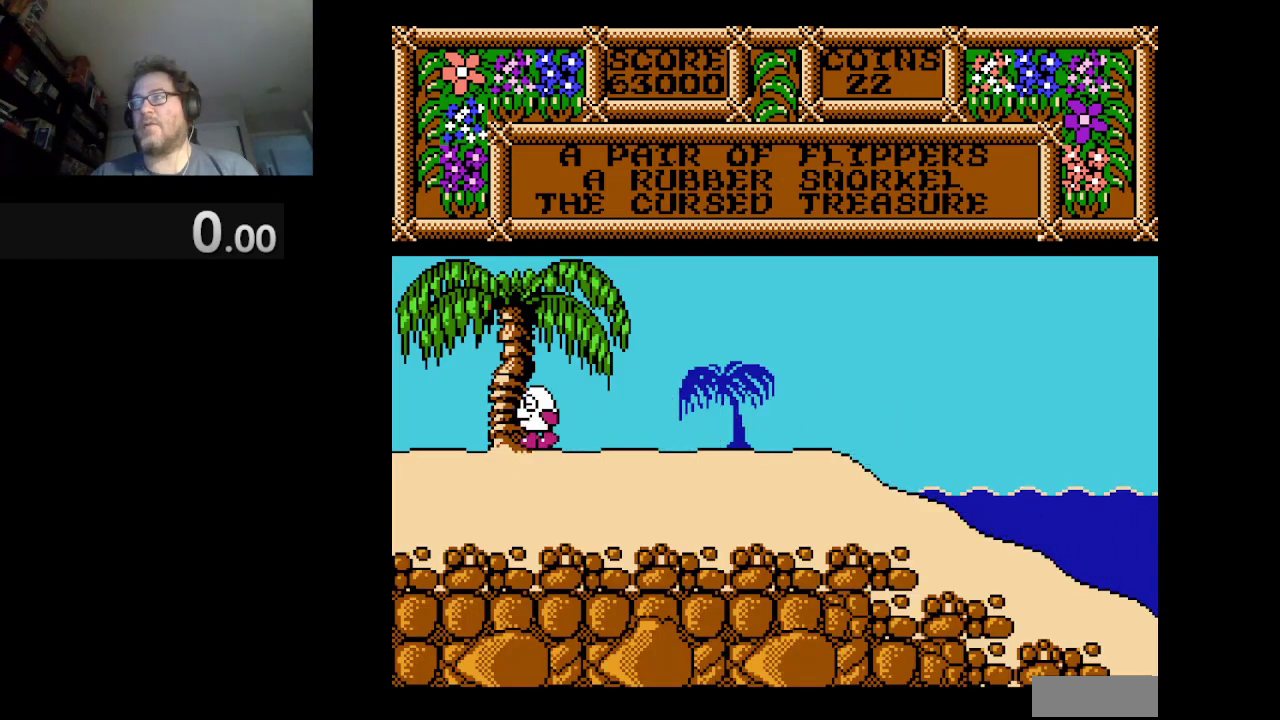
{"buttons": [], "events": [[167, "DPAD_LEFT", "up"], [334, "B", "down"], [501, "B", "up"]]}
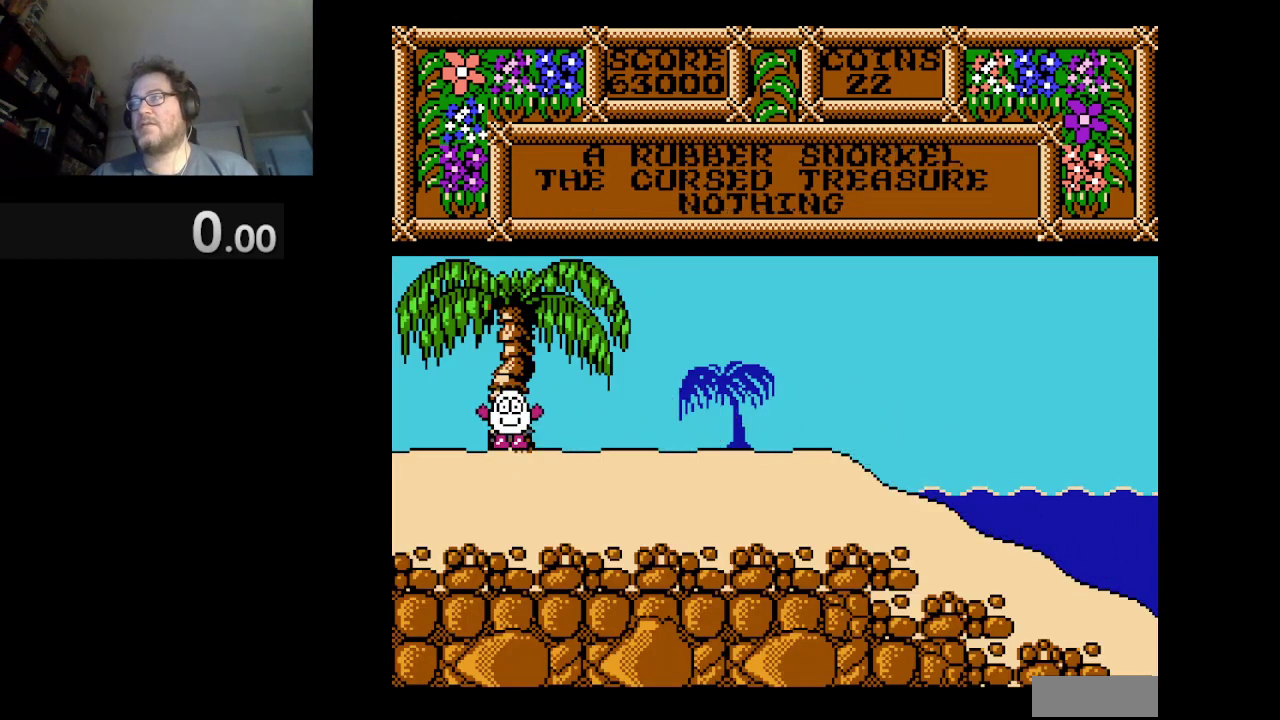
{"buttons": ["DPAD_RIGHT"], "events": [[375, "DPAD_RIGHT", "down"]]}